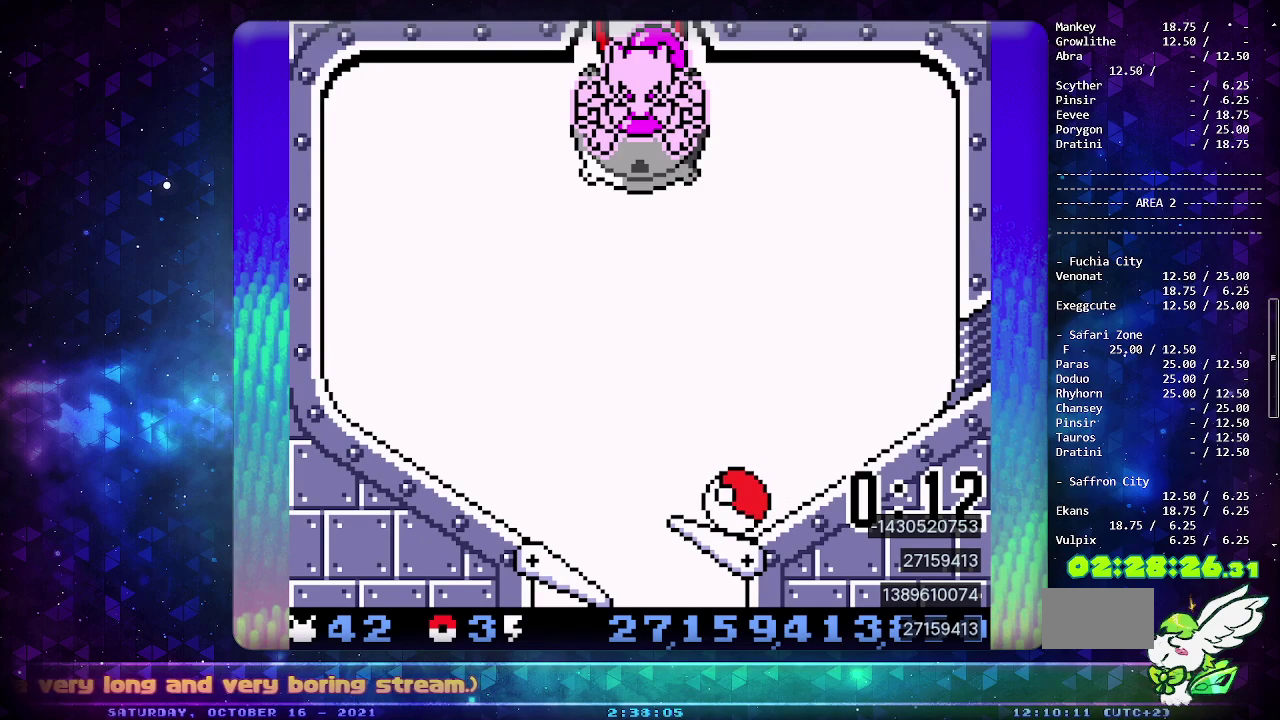
Gameplay with a controller (PlayStation layout); each line is a JSON object with the inputs held at the frame after it. "events" lists button and stick changes between this image and that frame as [ms after this image, input, new state], when the widget could be followed in between. Not read: L2 L3 R2 R3.
{"buttons": ["CIRCLE", "DPAD_DOWN"], "events": [[133, "DPAD_LEFT", "down"], [250, "DPAD_LEFT", "up"], [500, "DPAD_DOWN", "down"]]}
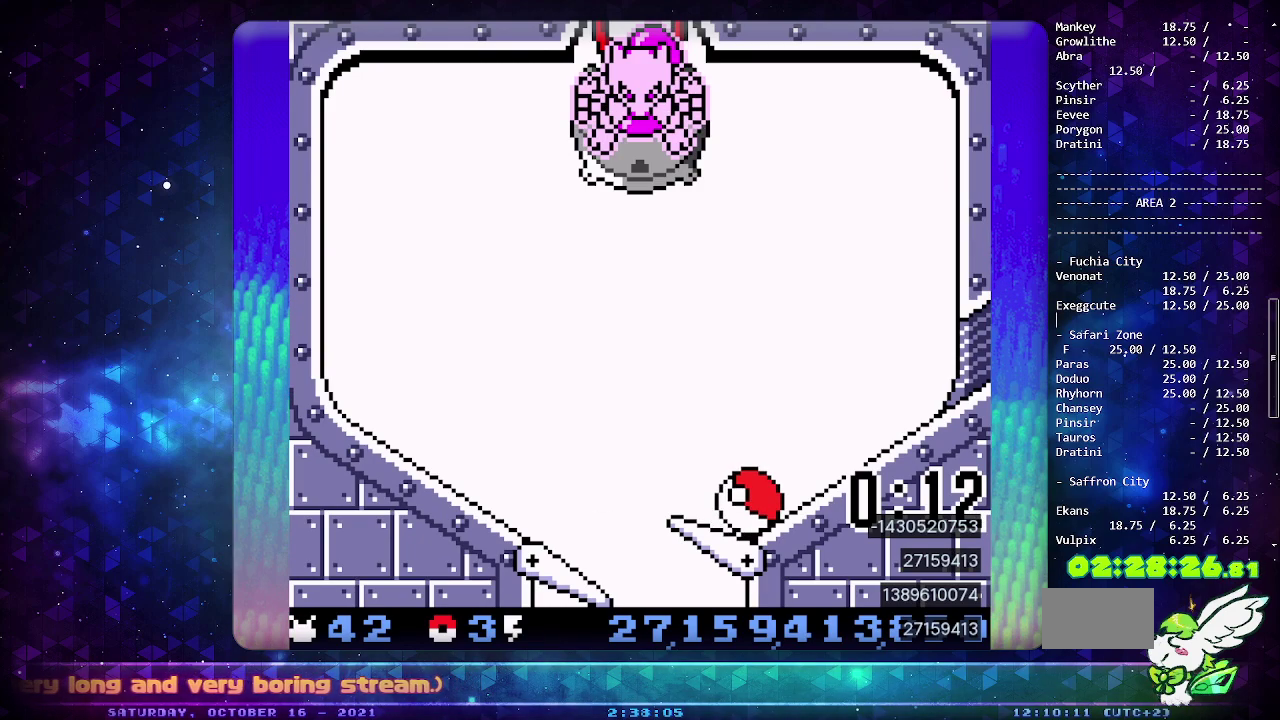
{"buttons": ["CIRCLE"], "events": [[117, "DPAD_DOWN", "up"], [367, "DPAD_LEFT", "down"], [483, "DPAD_LEFT", "up"]]}
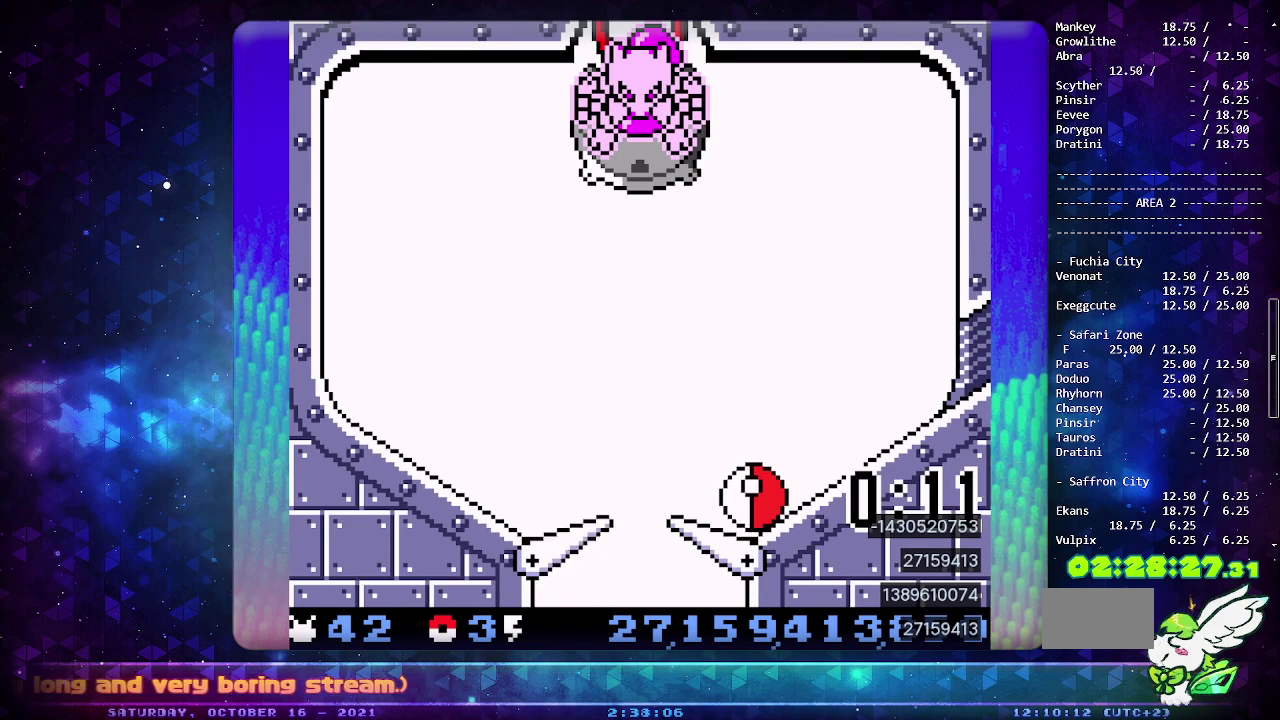
{"buttons": ["CIRCLE"], "events": [[200, "DPAD_DOWN", "down"], [333, "DPAD_DOWN", "up"]]}
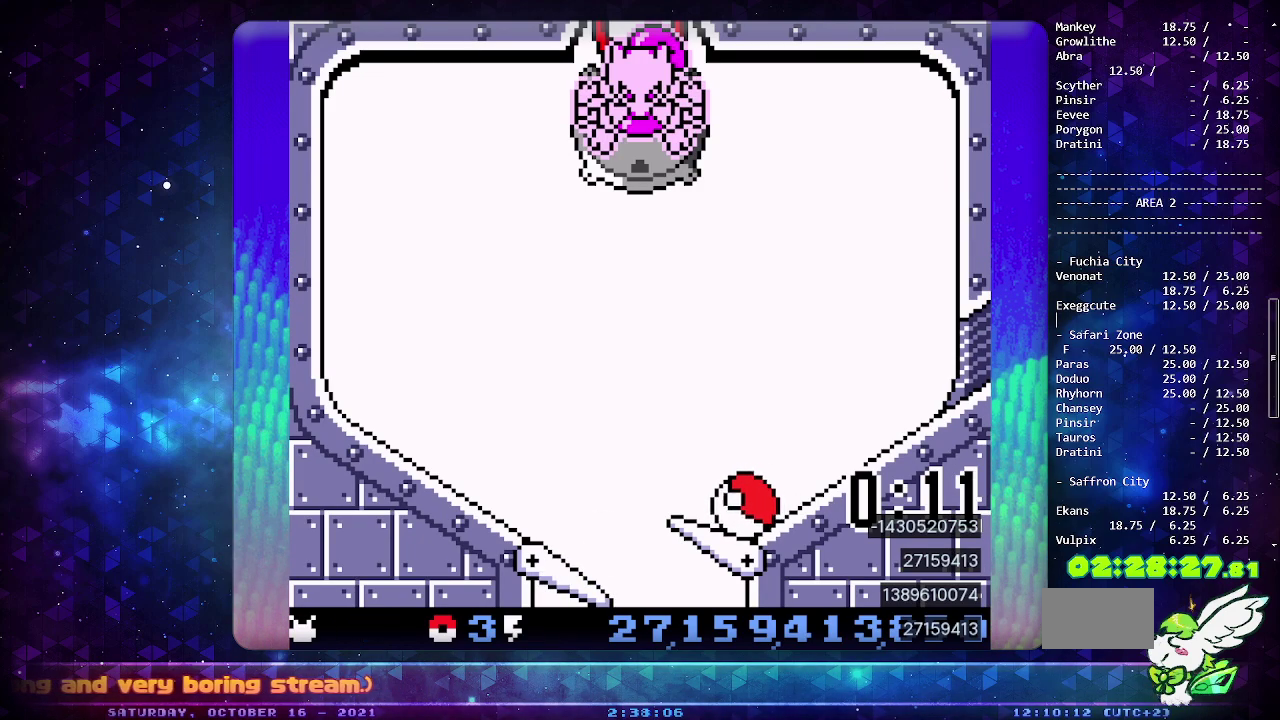
{"buttons": ["CIRCLE"], "events": [[33, "DPAD_LEFT", "down"], [167, "DPAD_LEFT", "up"], [383, "DPAD_DOWN", "down"], [500, "DPAD_DOWN", "up"]]}
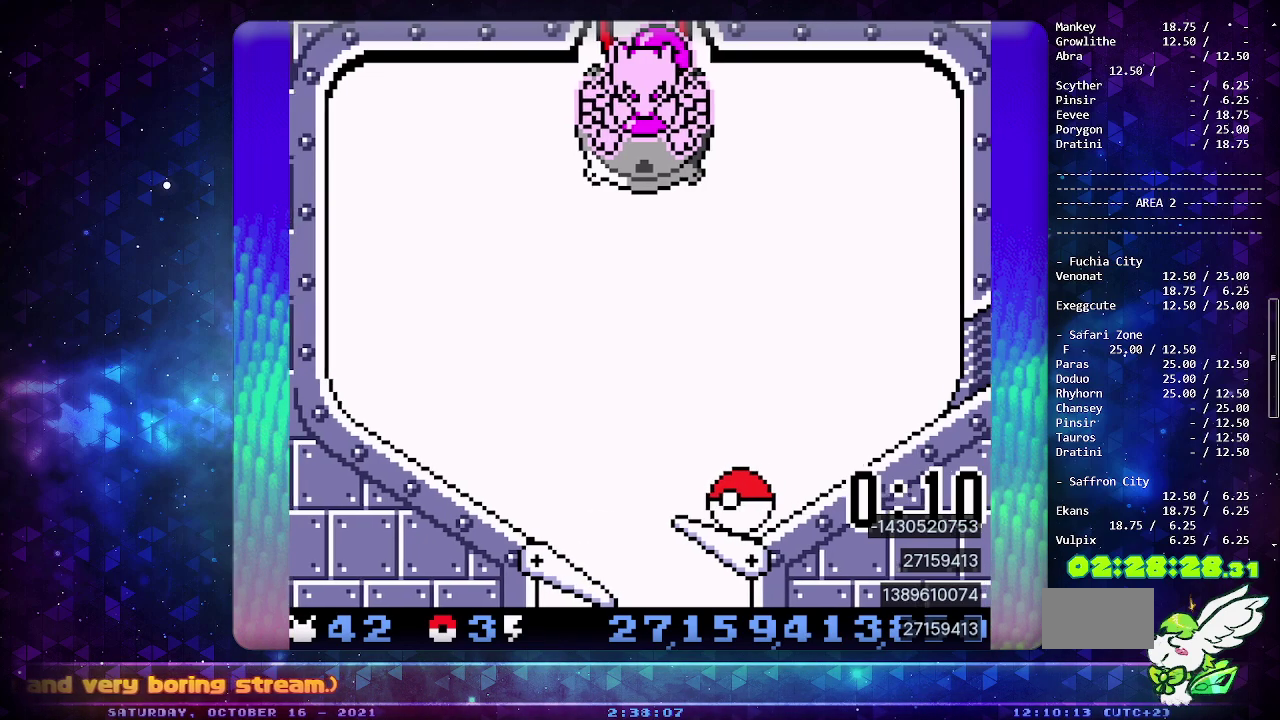
{"buttons": ["CIRCLE"], "events": [[233, "DPAD_LEFT", "down"], [350, "DPAD_LEFT", "up"]]}
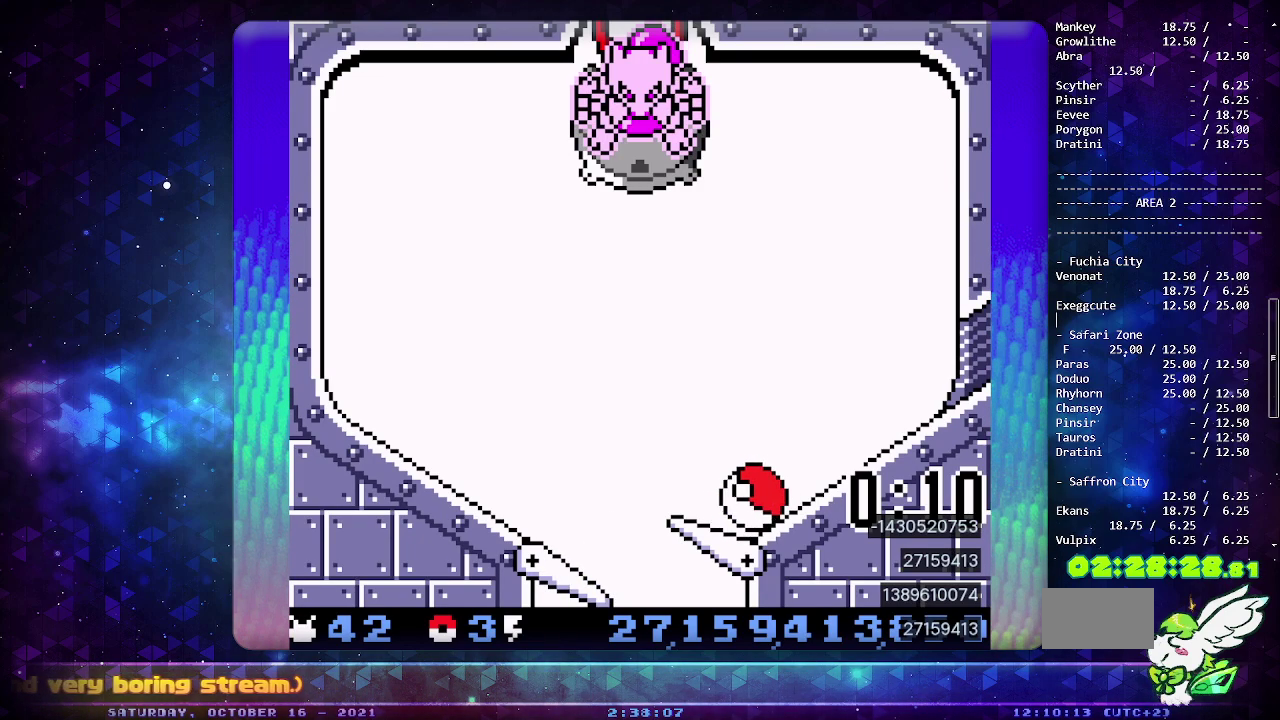
{"buttons": ["CIRCLE", "DPAD_LEFT"], "events": [[67, "DPAD_DOWN", "down"], [200, "DPAD_DOWN", "up"], [400, "DPAD_LEFT", "down"]]}
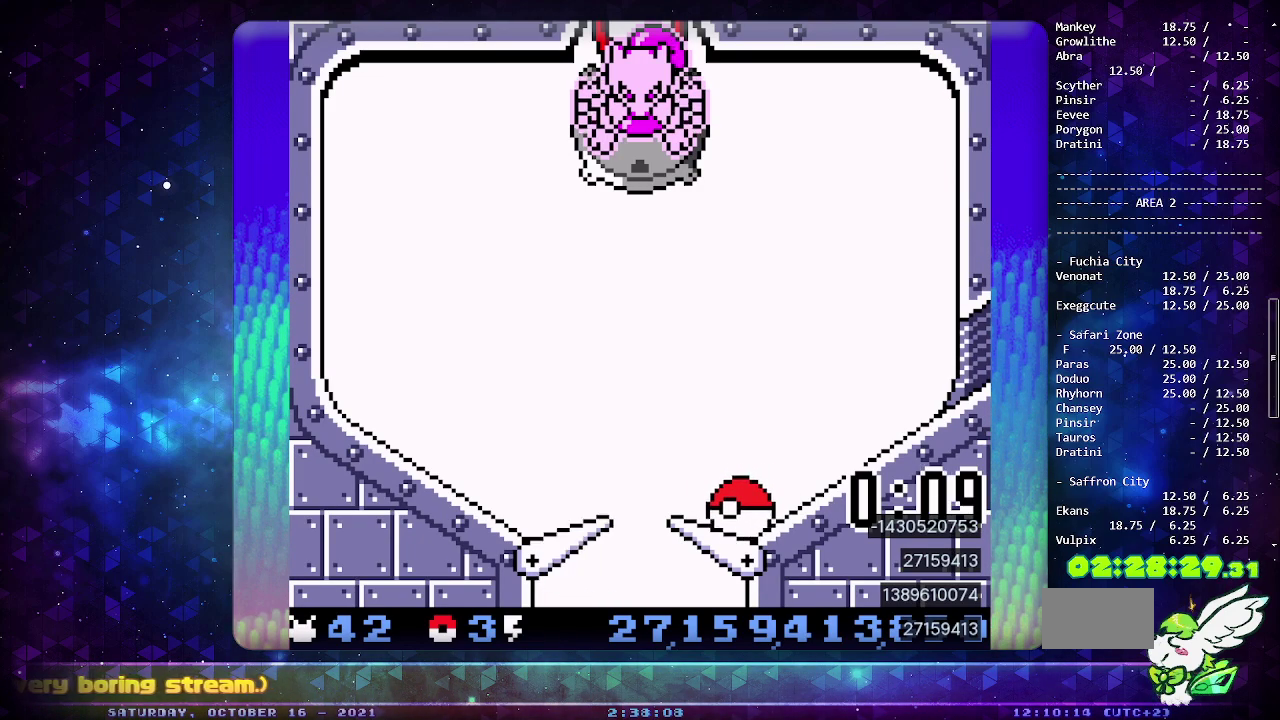
{"buttons": ["CIRCLE"], "events": [[17, "DPAD_LEFT", "up"], [233, "DPAD_DOWN", "down"], [317, "DPAD_DOWN", "up"], [383, "DPAD_DOWN", "down"], [467, "DPAD_DOWN", "up"]]}
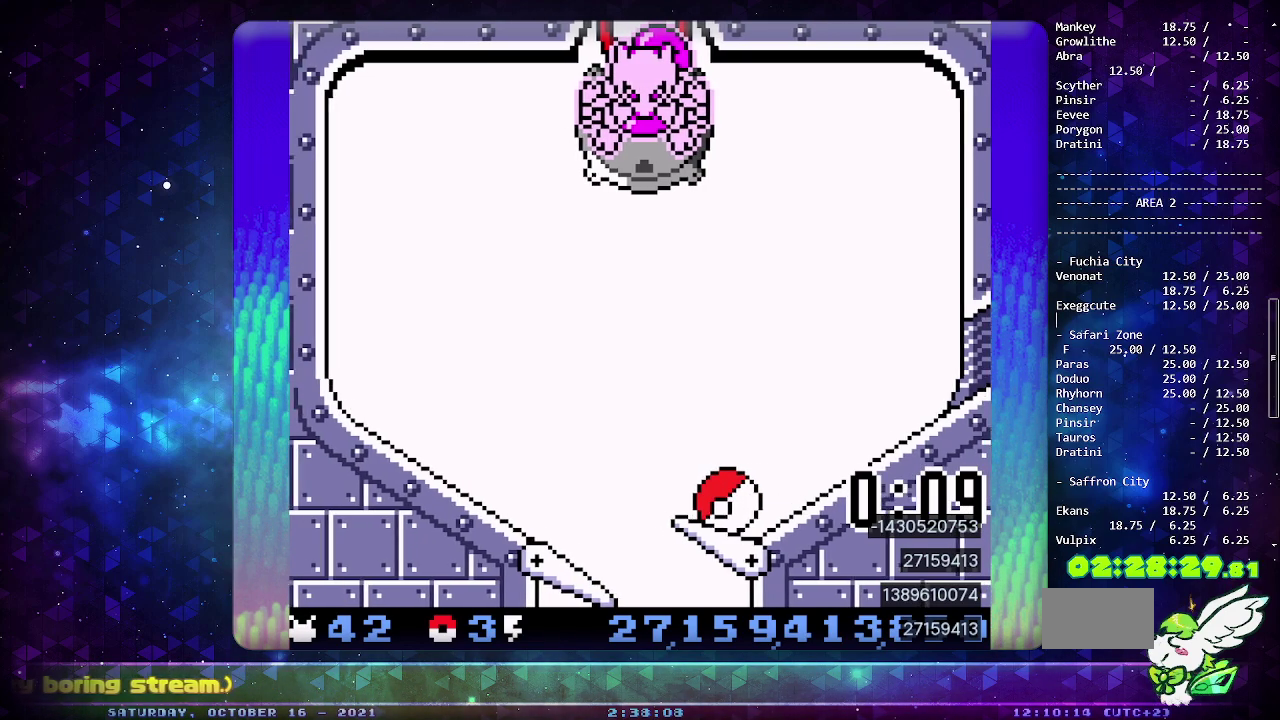
{"buttons": ["CIRCLE", "DPAD_DOWN"], "events": [[33, "DPAD_DOWN", "down"], [150, "DPAD_DOWN", "up"], [433, "DPAD_DOWN", "down"]]}
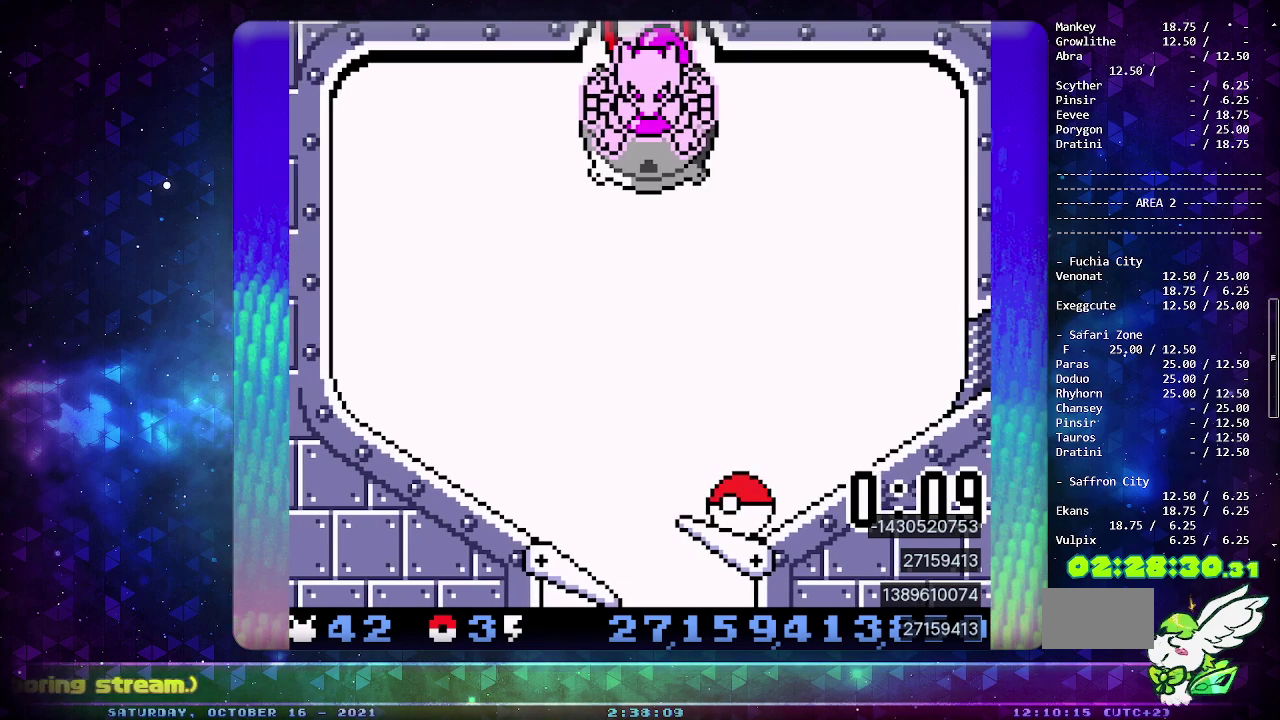
{"buttons": ["CIRCLE"], "events": [[50, "DPAD_DOWN", "up"], [217, "DPAD_LEFT", "down"], [350, "DPAD_LEFT", "up"]]}
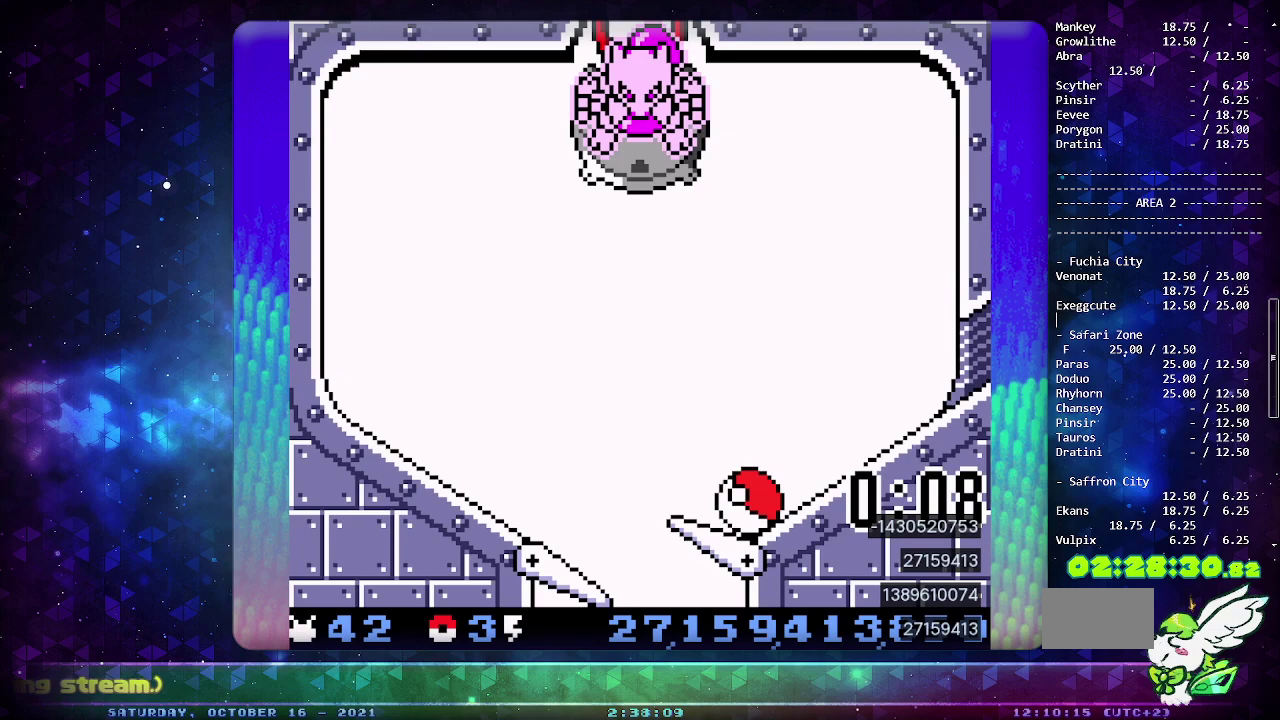
{"buttons": ["CIRCLE", "DPAD_LEFT"], "events": [[83, "DPAD_DOWN", "down"], [217, "DPAD_DOWN", "up"], [450, "DPAD_LEFT", "down"]]}
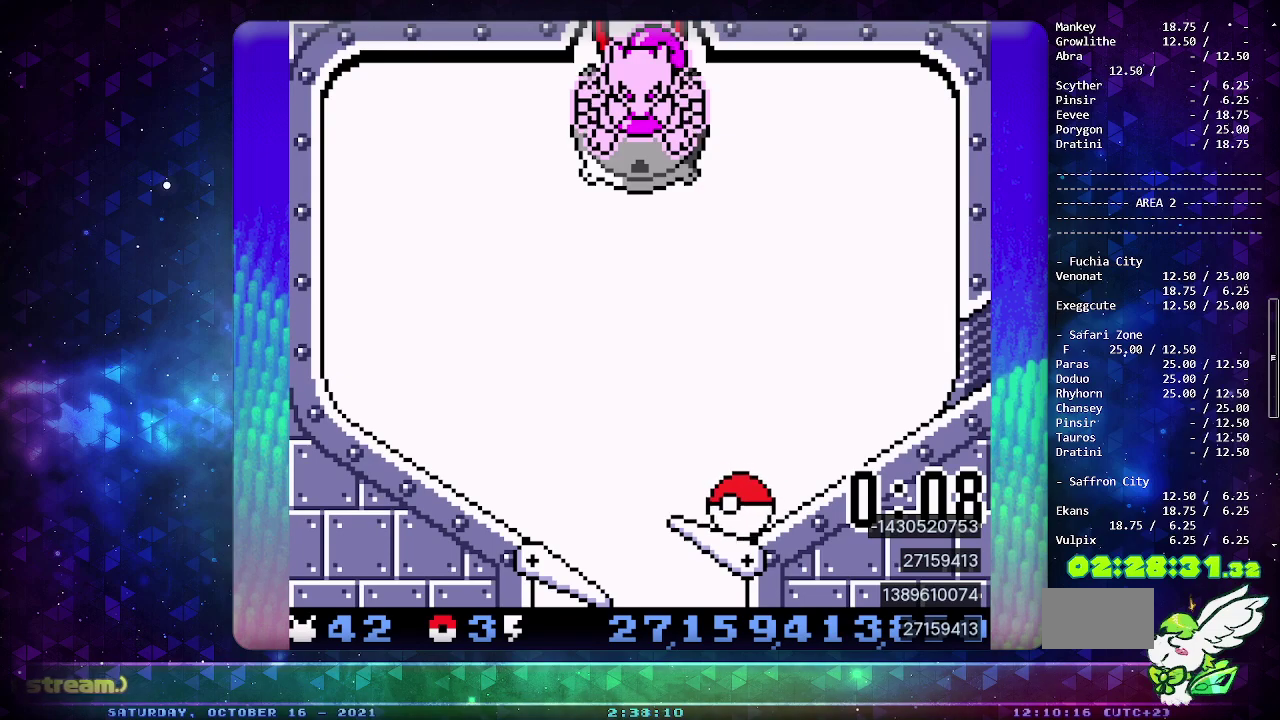
{"buttons": ["CIRCLE"], "events": [[67, "DPAD_LEFT", "up"], [300, "DPAD_DOWN", "down"], [433, "DPAD_DOWN", "up"]]}
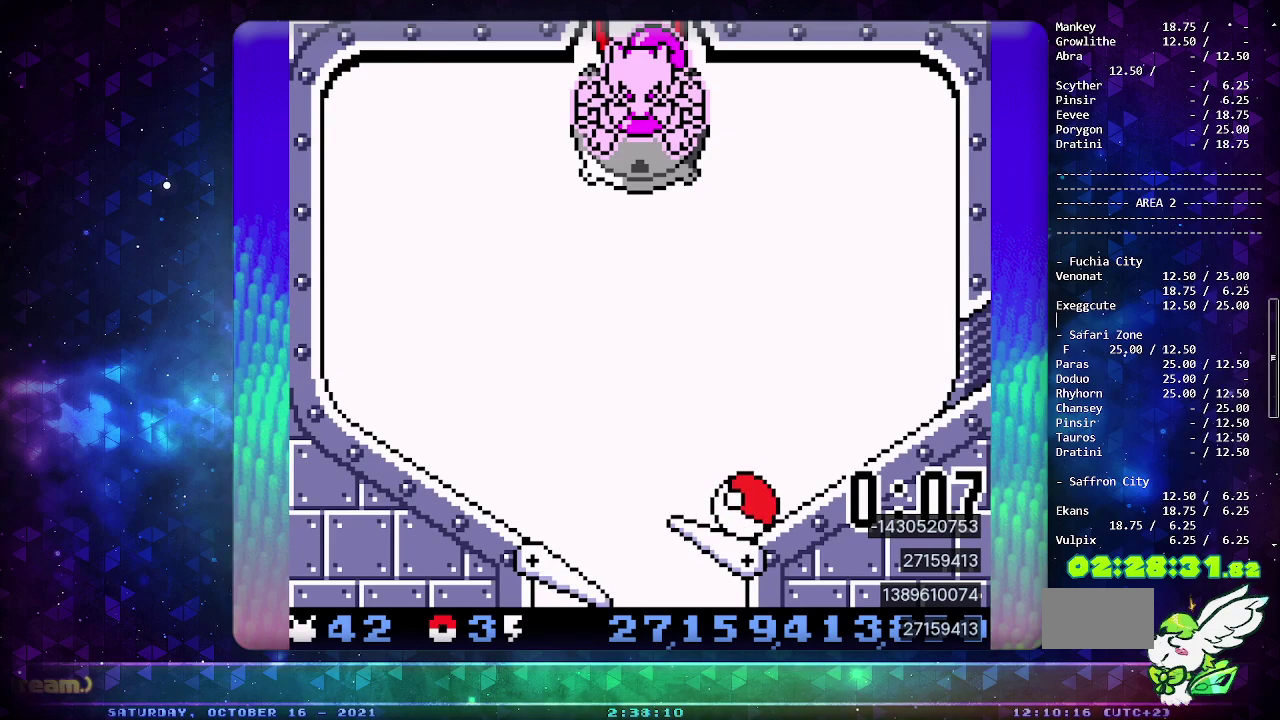
{"buttons": ["CIRCLE"], "events": [[133, "DPAD_LEFT", "down"], [233, "DPAD_LEFT", "up"]]}
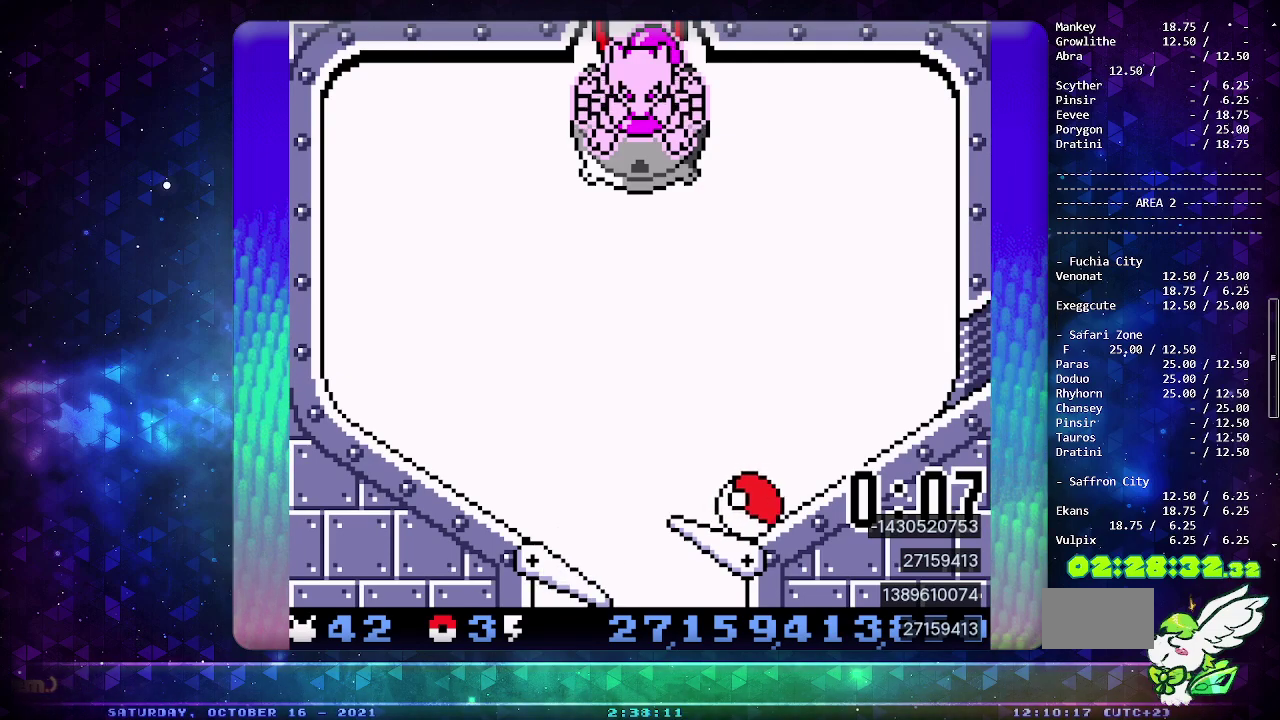
{"buttons": ["CIRCLE"], "events": [[33, "DPAD_DOWN", "down"], [133, "DPAD_DOWN", "up"], [183, "DPAD_DOWN", "down"], [283, "DPAD_DOWN", "up"], [350, "DPAD_DOWN", "down"], [450, "DPAD_DOWN", "up"]]}
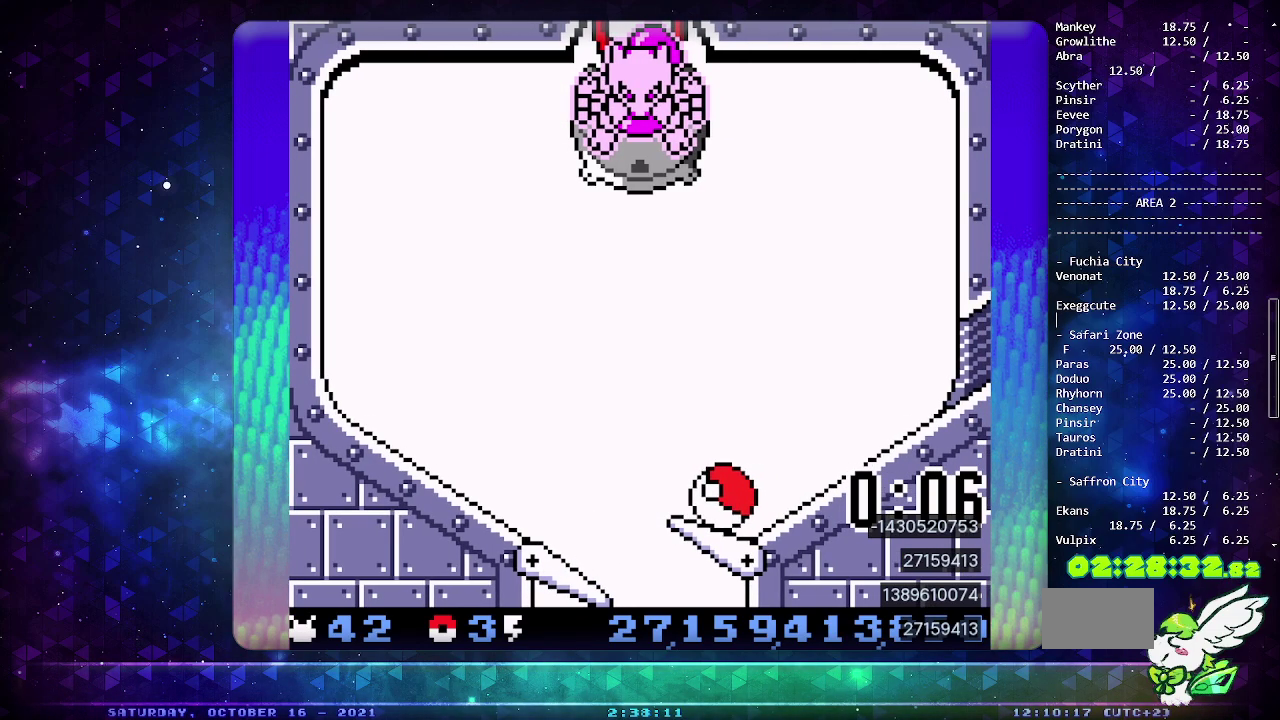
{"buttons": ["CIRCLE"], "events": []}
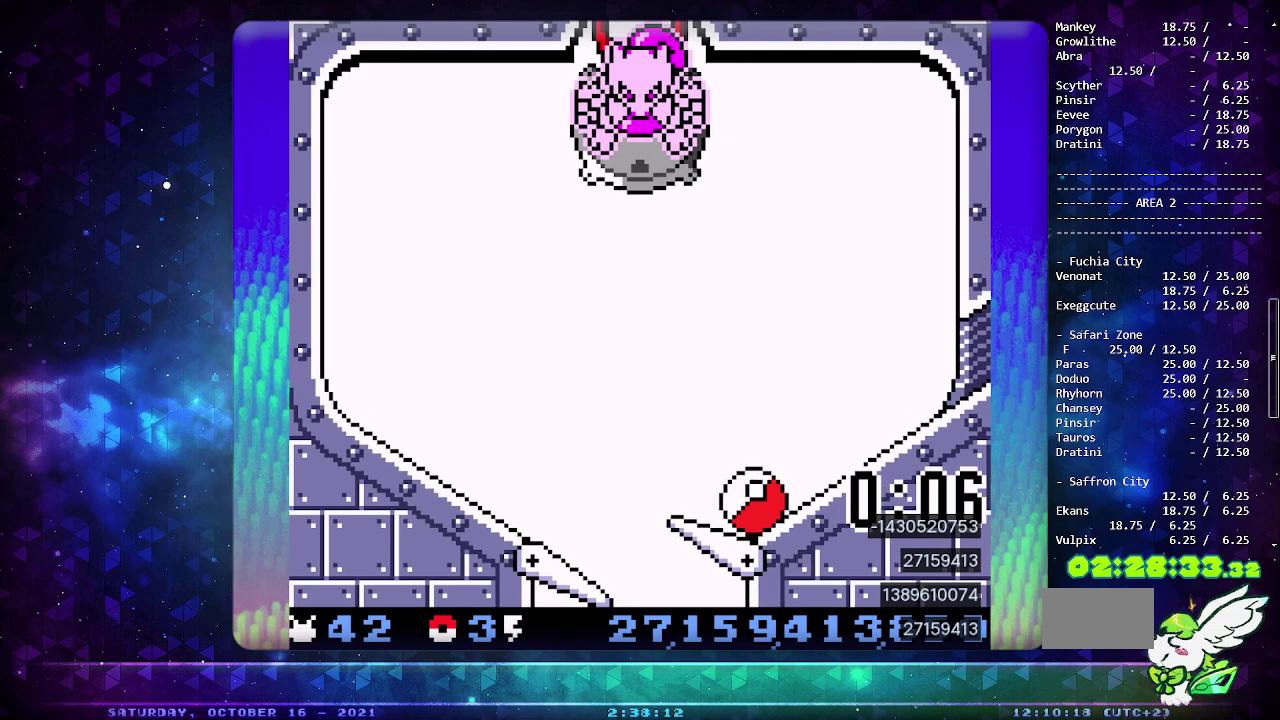
{"buttons": ["CIRCLE"], "events": []}
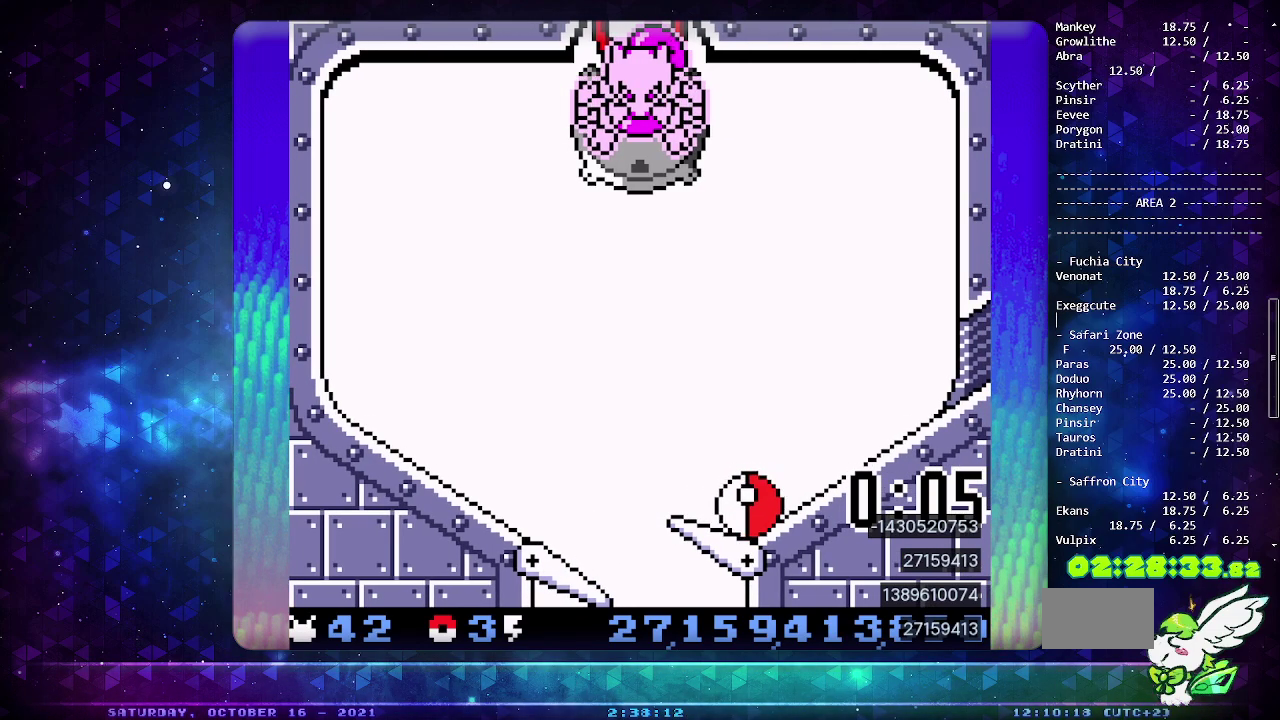
{"buttons": ["CIRCLE"], "events": [[150, "DPAD_LEFT", "down"], [250, "DPAD_LEFT", "up"], [300, "DPAD_LEFT", "down"], [383, "DPAD_LEFT", "up"], [433, "DPAD_LEFT", "down"], [500, "DPAD_LEFT", "up"]]}
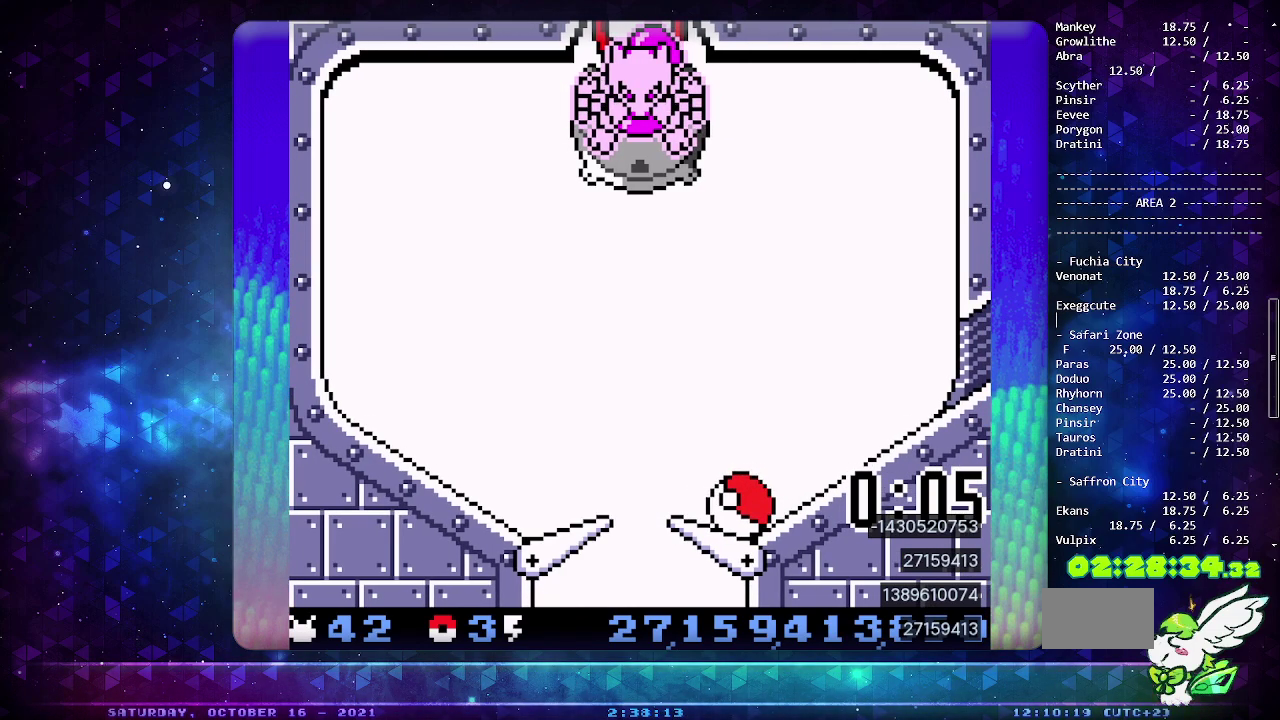
{"buttons": ["CIRCLE", "DPAD_LEFT"], "events": [[67, "DPAD_LEFT", "down"], [150, "DPAD_LEFT", "up"], [217, "DPAD_LEFT", "down"], [283, "DPAD_LEFT", "up"], [350, "DPAD_LEFT", "down"], [417, "DPAD_LEFT", "up"], [467, "DPAD_LEFT", "down"]]}
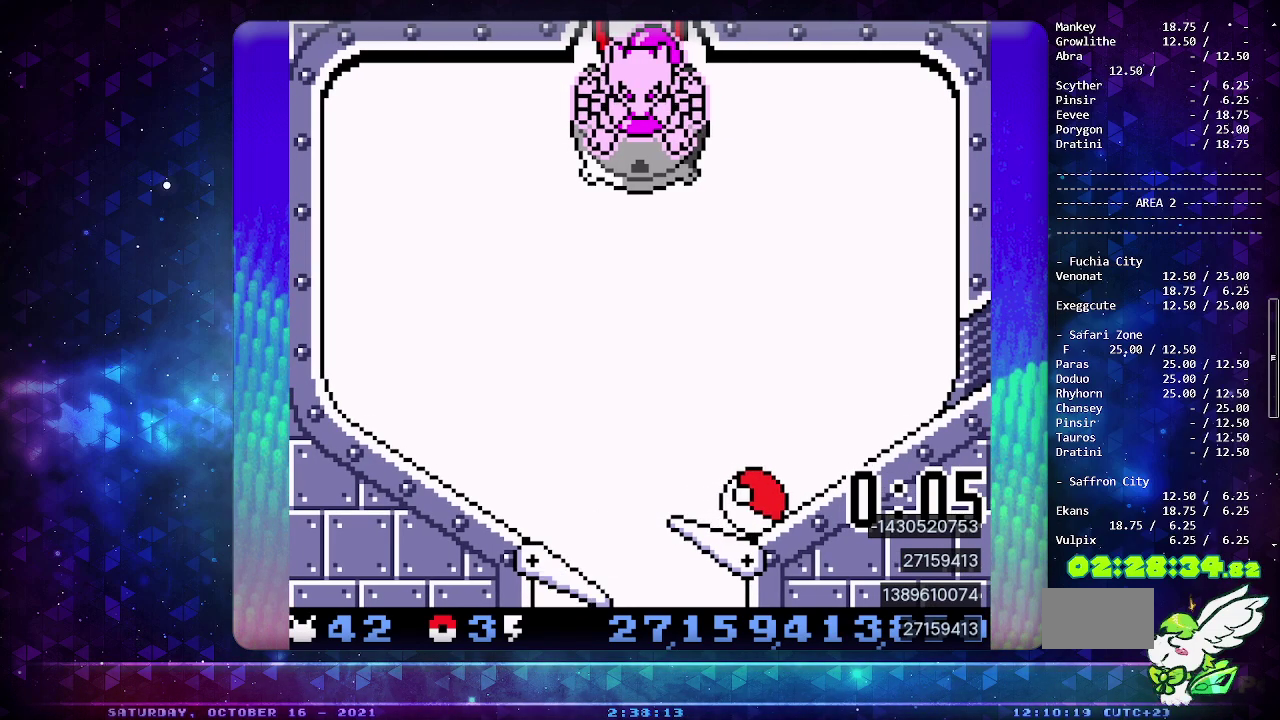
{"buttons": ["CIRCLE"], "events": [[33, "DPAD_LEFT", "up"], [100, "DPAD_LEFT", "down"], [200, "DPAD_LEFT", "up"], [267, "DPAD_LEFT", "down"], [333, "DPAD_LEFT", "up"], [383, "DPAD_LEFT", "down"], [467, "DPAD_LEFT", "up"]]}
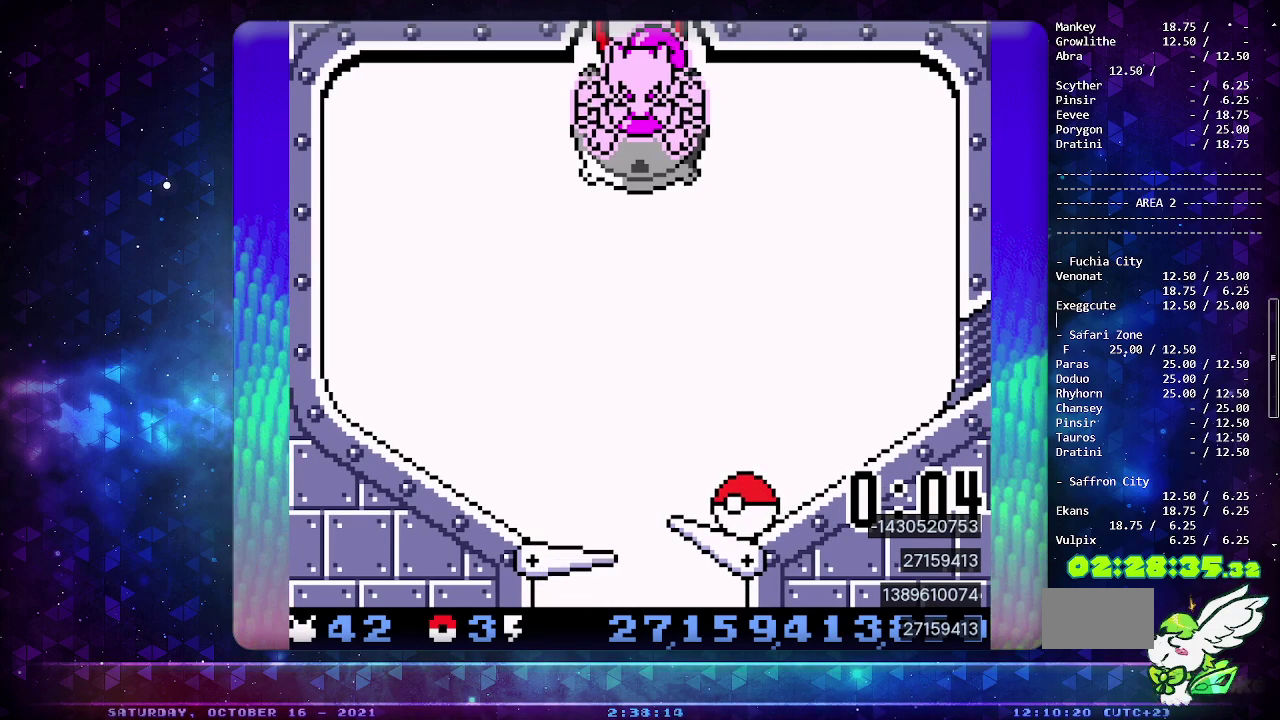
{"buttons": ["CIRCLE"], "events": [[17, "DPAD_LEFT", "down"], [217, "DPAD_LEFT", "up"], [300, "DPAD_LEFT", "down"], [350, "DPAD_LEFT", "up"], [433, "DPAD_LEFT", "down"], [500, "DPAD_LEFT", "up"]]}
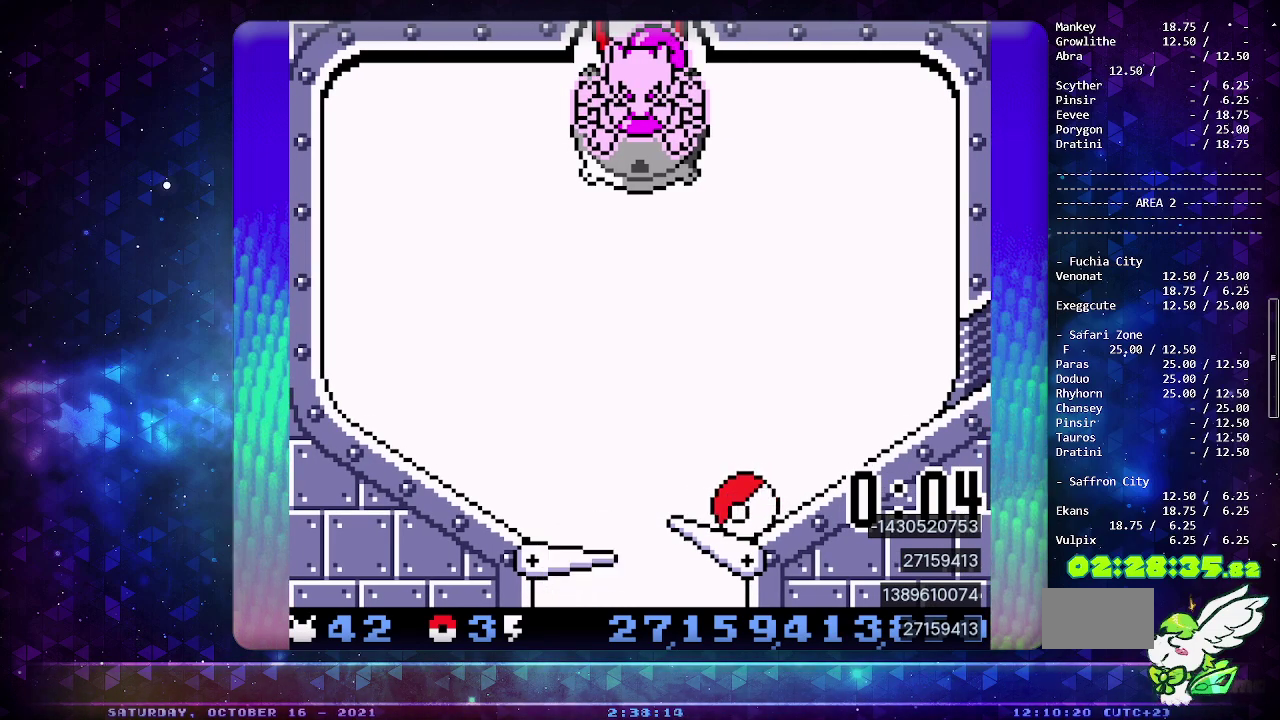
{"buttons": ["CIRCLE"], "events": [[67, "DPAD_LEFT", "down"], [117, "DPAD_LEFT", "up"], [183, "DPAD_LEFT", "down"], [233, "DPAD_LEFT", "up"], [450, "DPAD_LEFT", "down"], [500, "DPAD_LEFT", "up"]]}
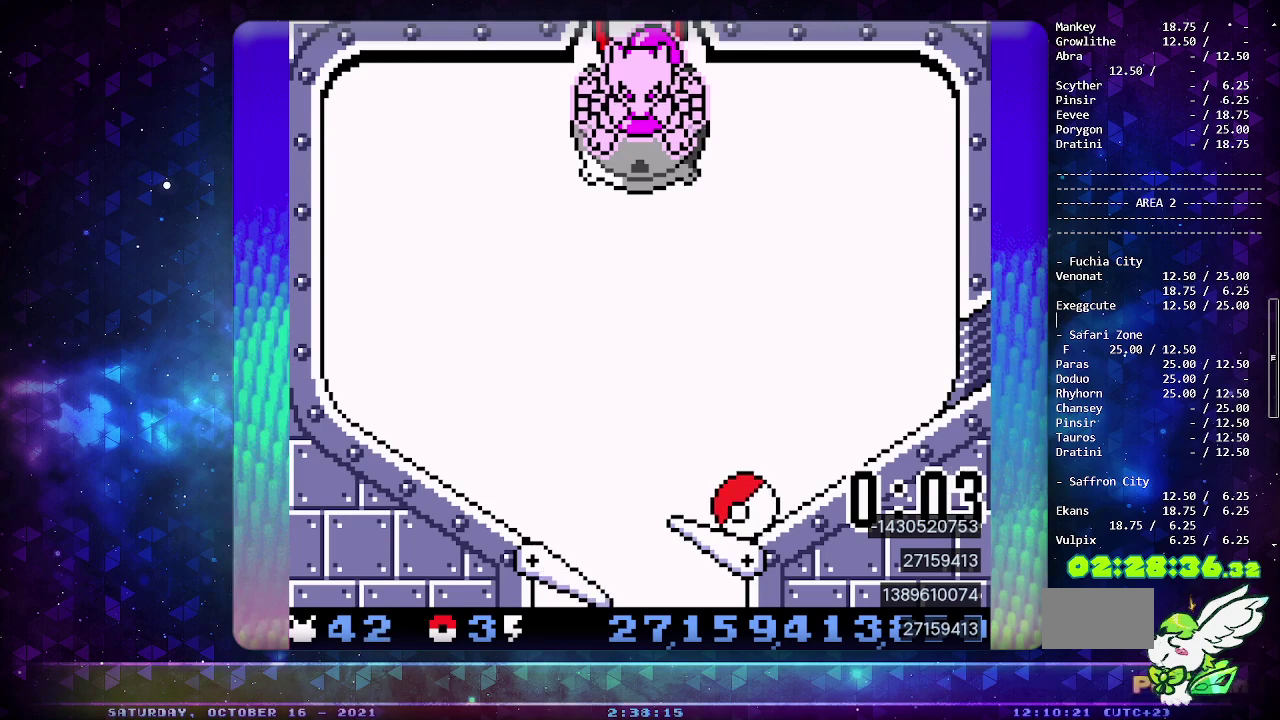
{"buttons": ["CIRCLE", "DPAD_LEFT"], "events": [[333, "DPAD_LEFT", "down"], [383, "DPAD_LEFT", "up"], [450, "DPAD_LEFT", "down"]]}
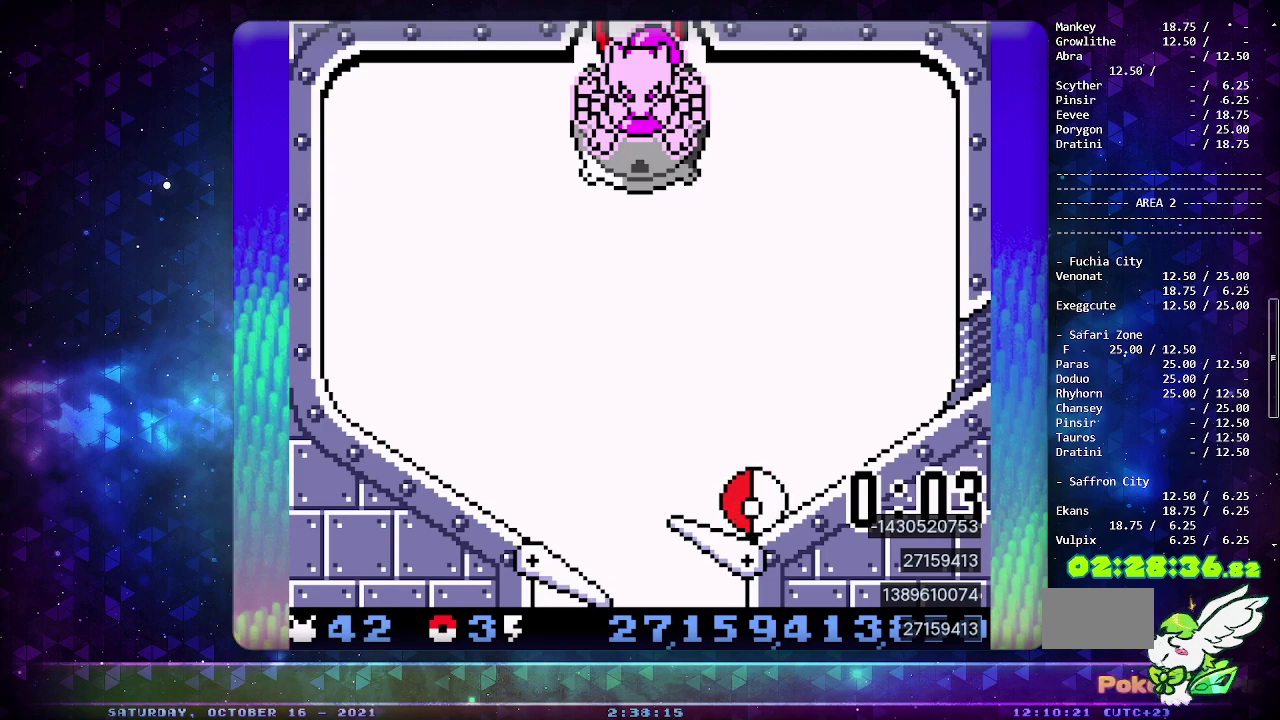
{"buttons": ["CIRCLE"], "events": [[33, "DPAD_LEFT", "up"], [100, "DPAD_LEFT", "down"], [167, "DPAD_LEFT", "up"], [217, "DPAD_LEFT", "down"], [317, "DPAD_LEFT", "up"]]}
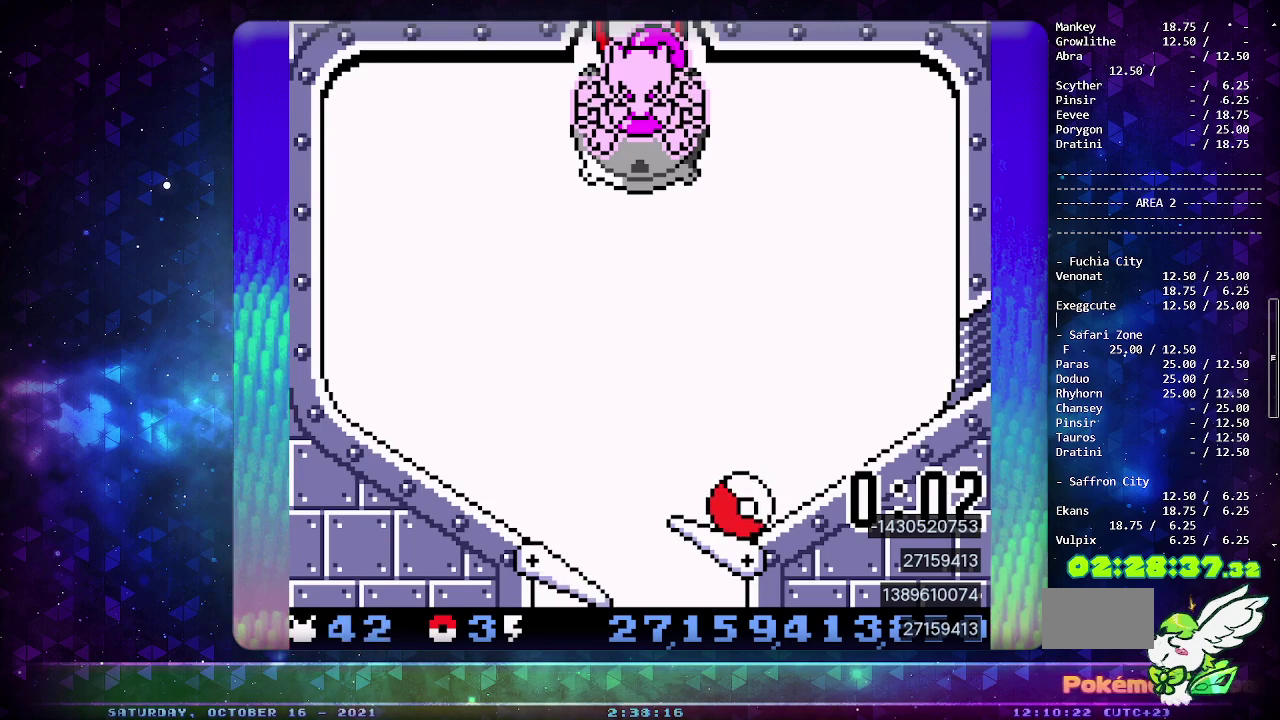
{"buttons": ["CIRCLE"], "events": []}
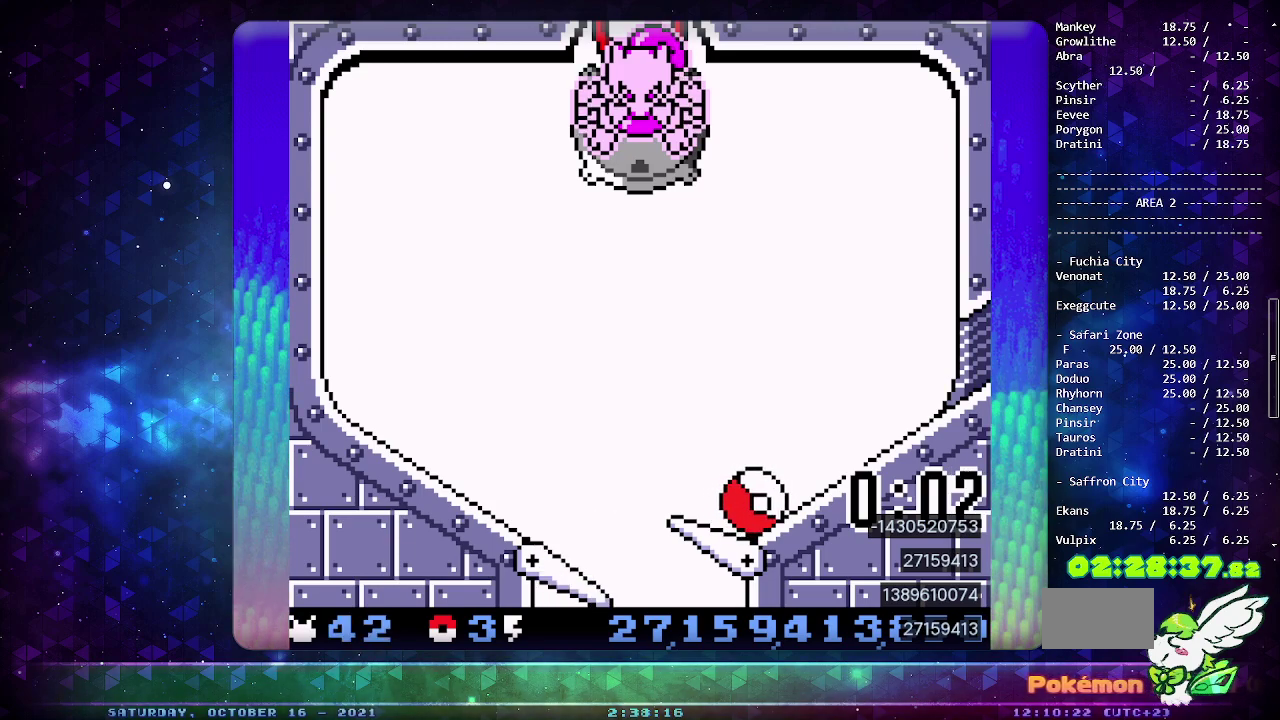
{"buttons": ["CIRCLE"], "events": []}
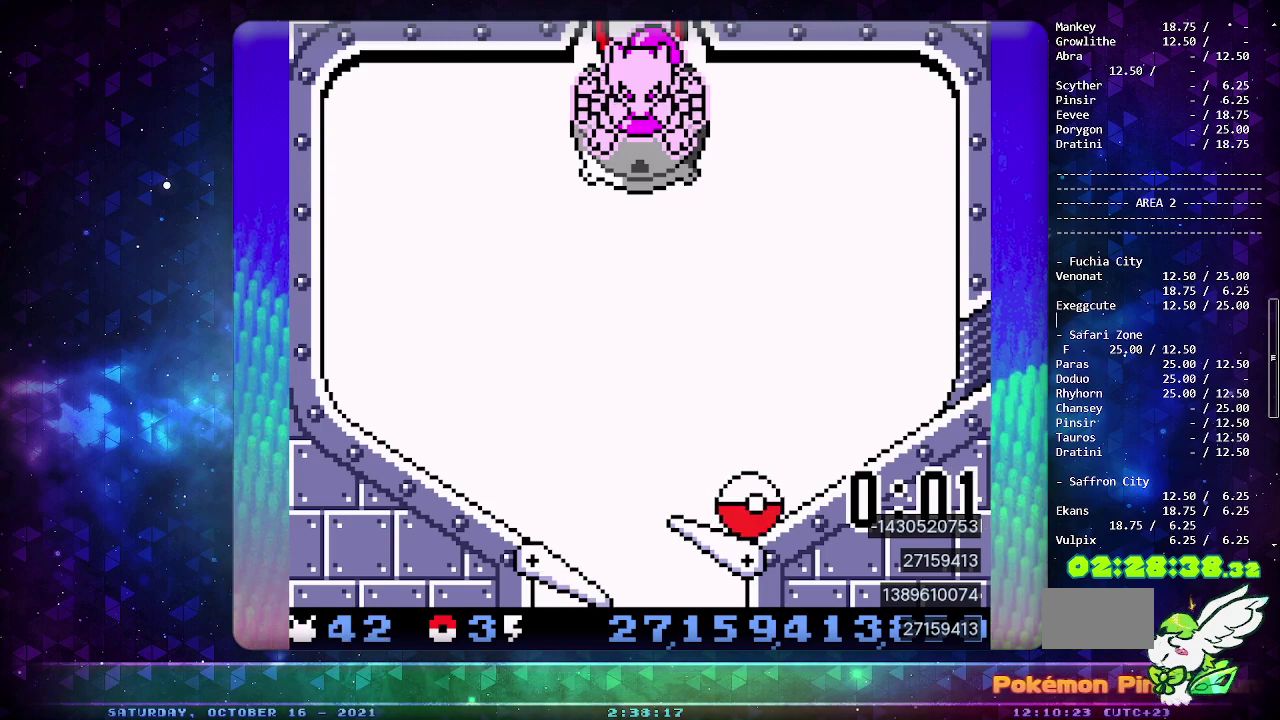
{"buttons": ["CIRCLE"], "events": []}
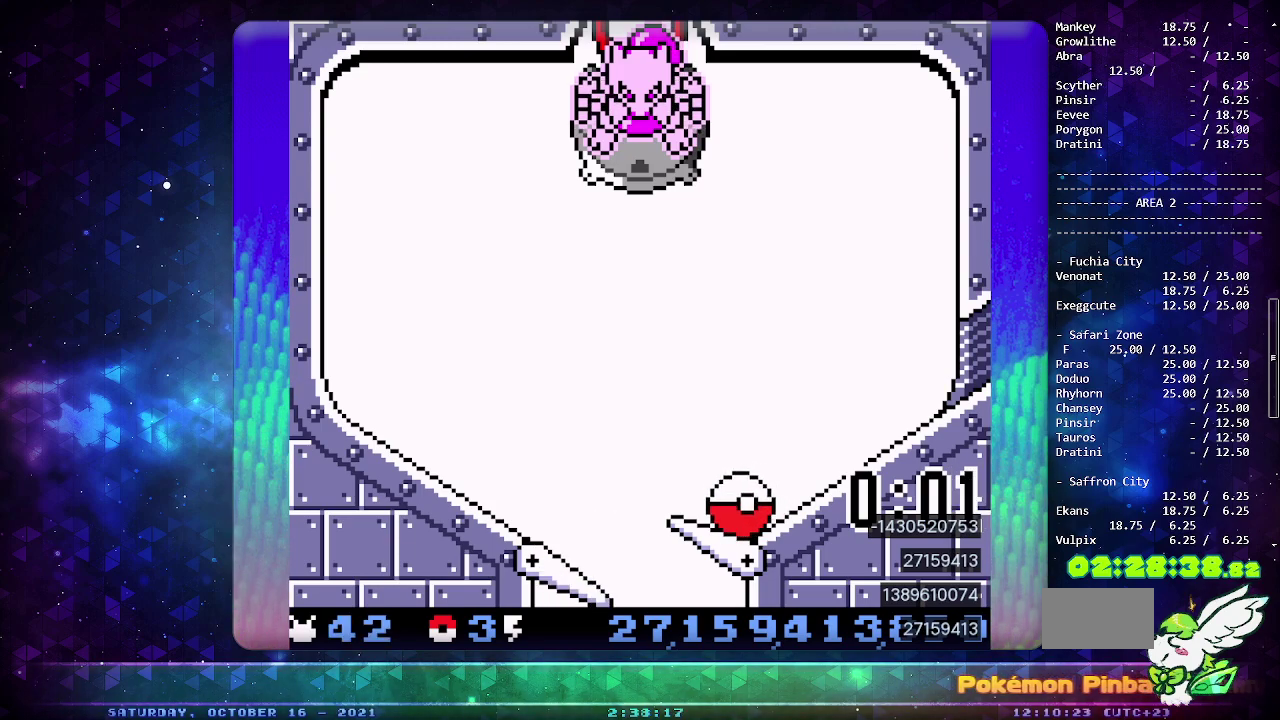
{"buttons": ["CIRCLE"], "events": []}
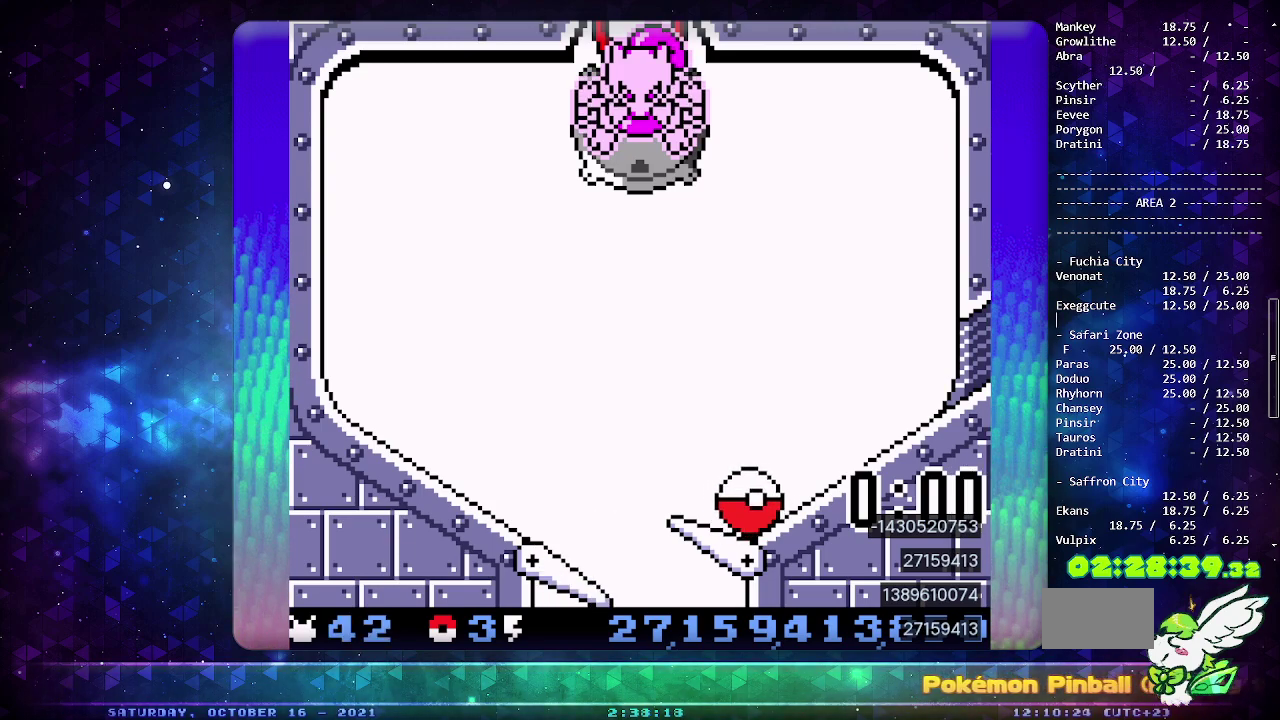
{"buttons": [], "events": [[167, "CIRCLE", "up"]]}